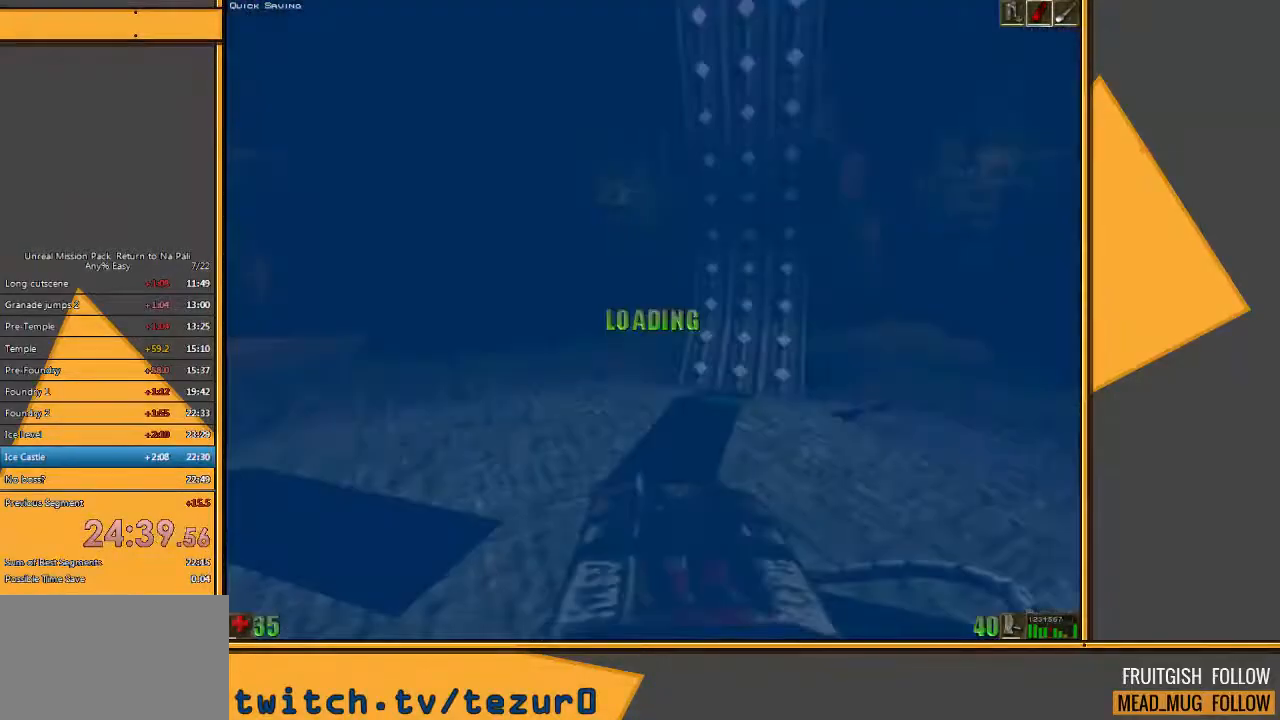
Gameplay with keyboard and mouse; each line is a JSON object with the keys and mouse buttons held at the frame after it. "events" lists presses ("down") and releases ("up") of "1", "2", "3", "4", "5", "a", "alt", "c", "ctrl", "d", "e", "f", "q", "r", "s", "shift", "space", "tab", "v", "w", "x", "z", "mouse_left" and "mouse_right" between this image and that frame as [ms after this image, input, new state], when the widget could be followed in between. "mouse_left", "mouse_right" = the "left", "right" buttons of the "mouse" list. No other keys are recorded. Mouse movement is not recorded.
{"keys": [], "mouse": [], "events": [[150, "w", "up"], [383, "mouse_left", "down"], [450, "mouse_left", "up"]]}
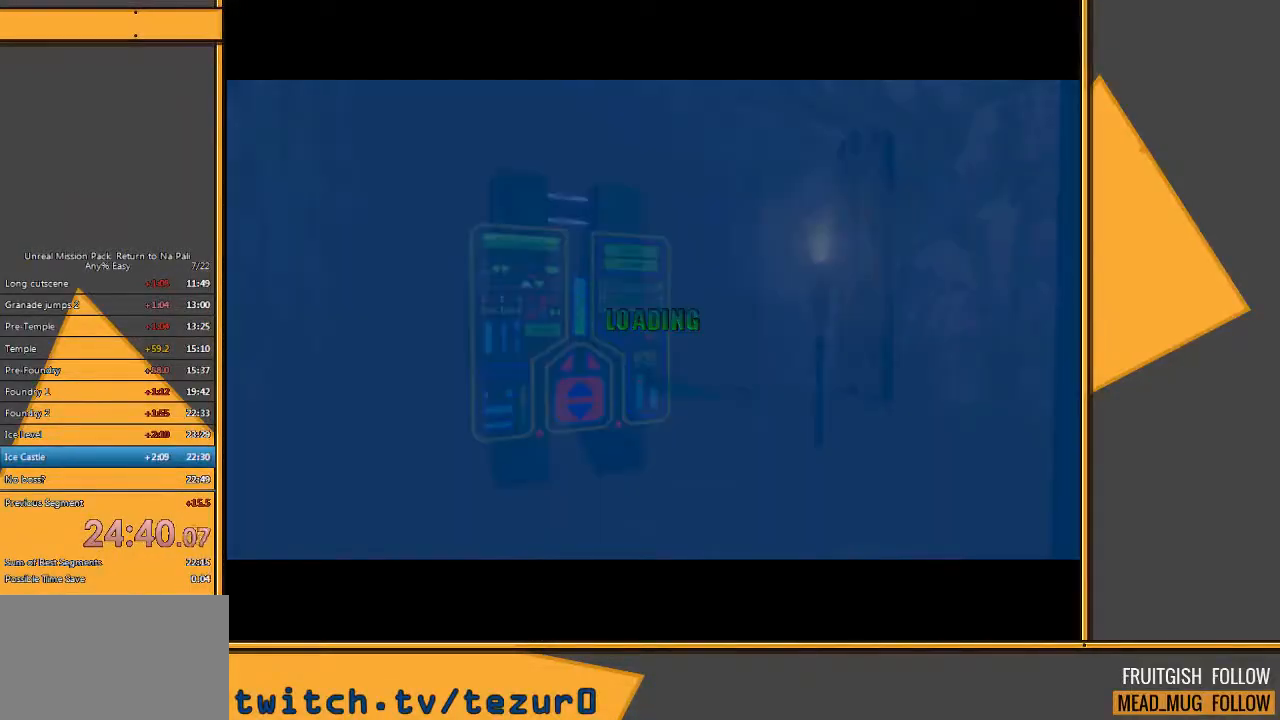
{"keys": [], "mouse": [], "events": []}
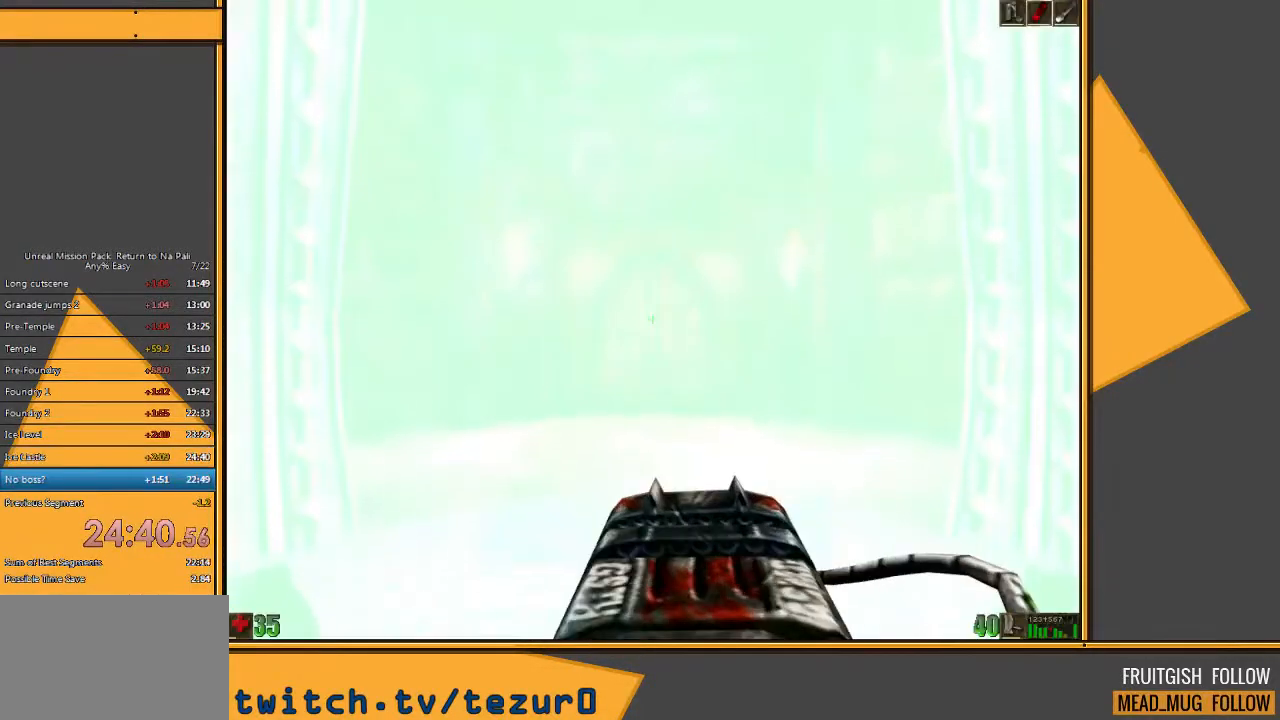
{"keys": ["w"], "mouse": [], "events": [[17, "w", "down"]]}
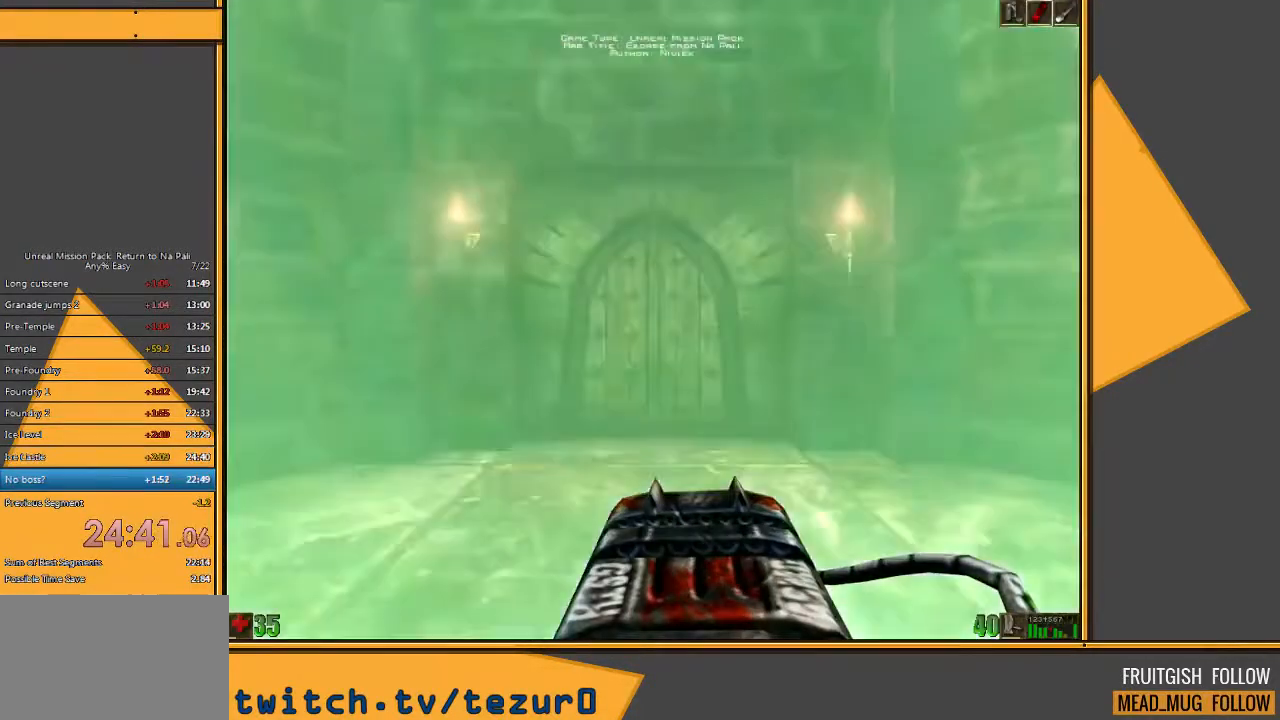
{"keys": ["w"], "mouse": [], "events": [[67, "5", "down"], [167, "5", "up"]]}
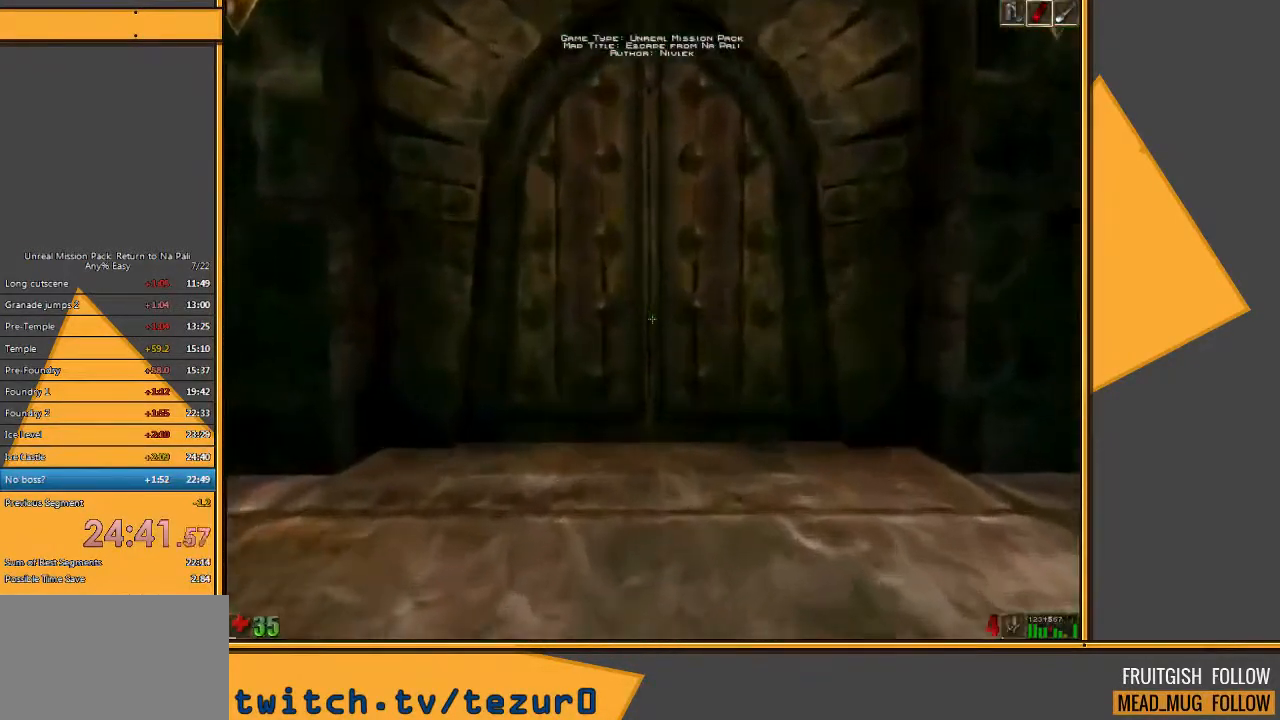
{"keys": ["w"], "mouse": [], "events": [[217, "d", "down"], [283, "d", "up"]]}
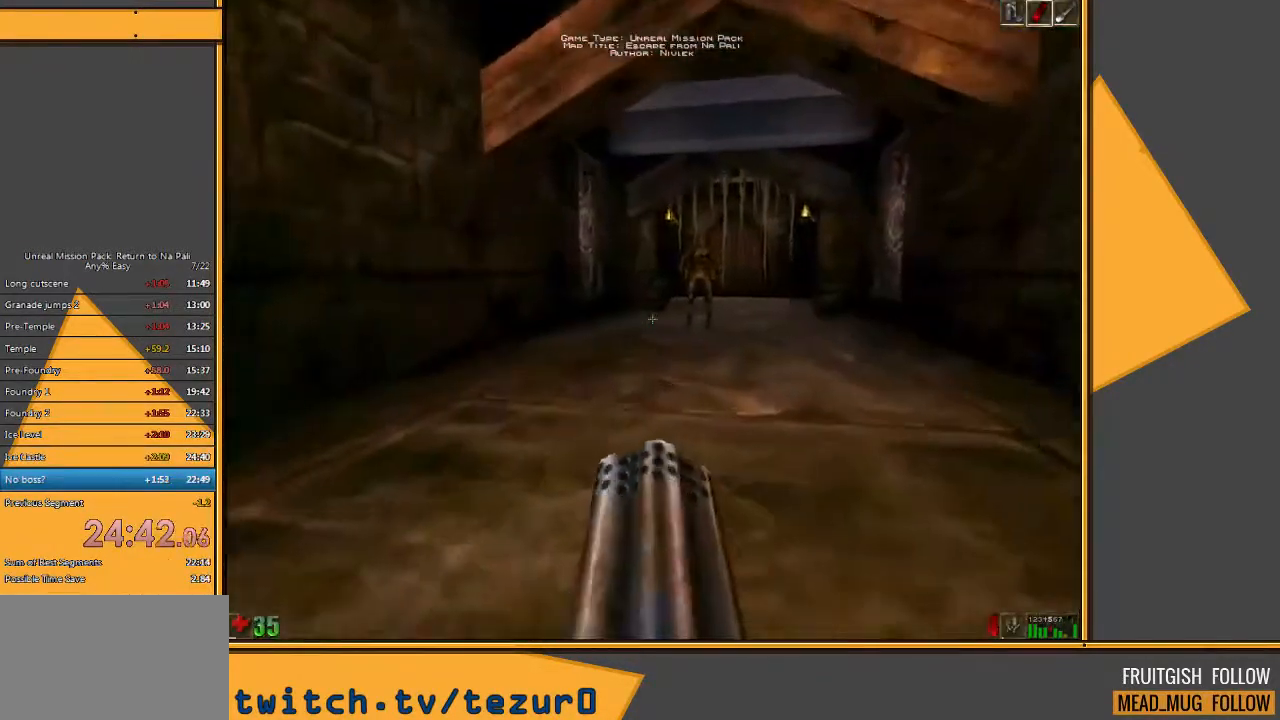
{"keys": ["a", "w"], "mouse": [], "events": [[267, "mouse_left", "down"], [367, "mouse_left", "up"], [400, "a", "down"]]}
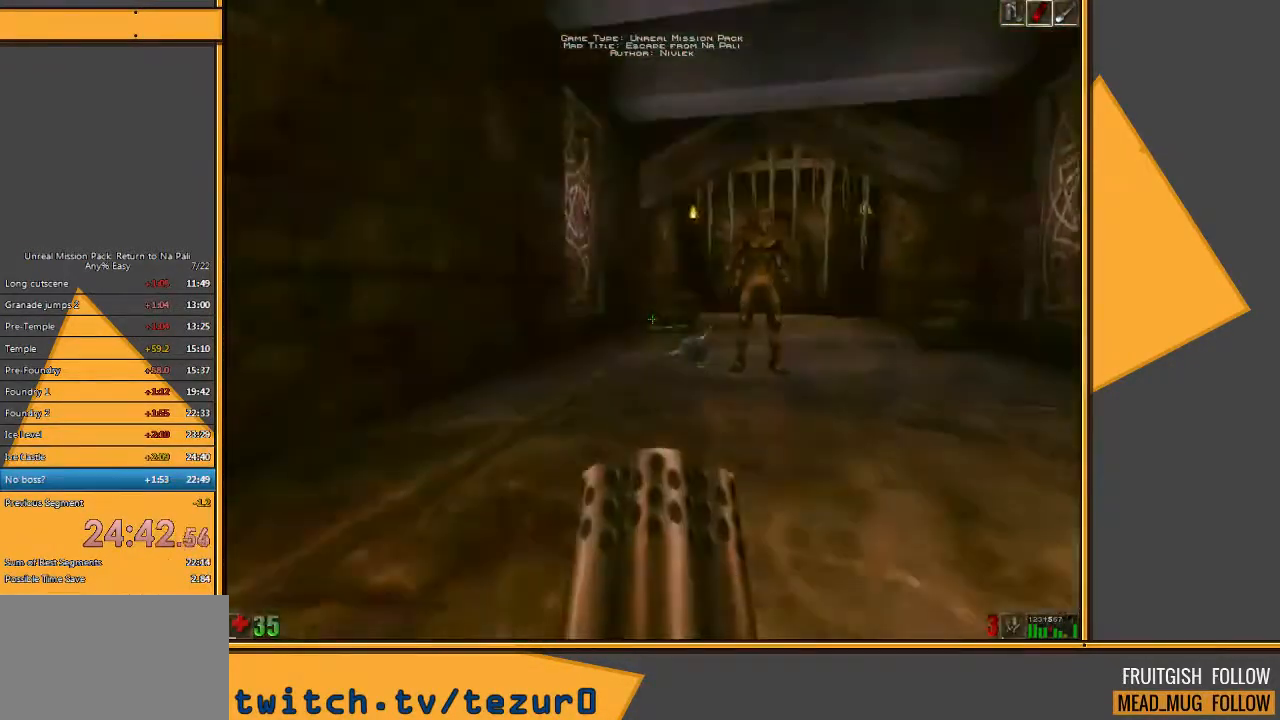
{"keys": ["a", "w"], "mouse": [], "events": []}
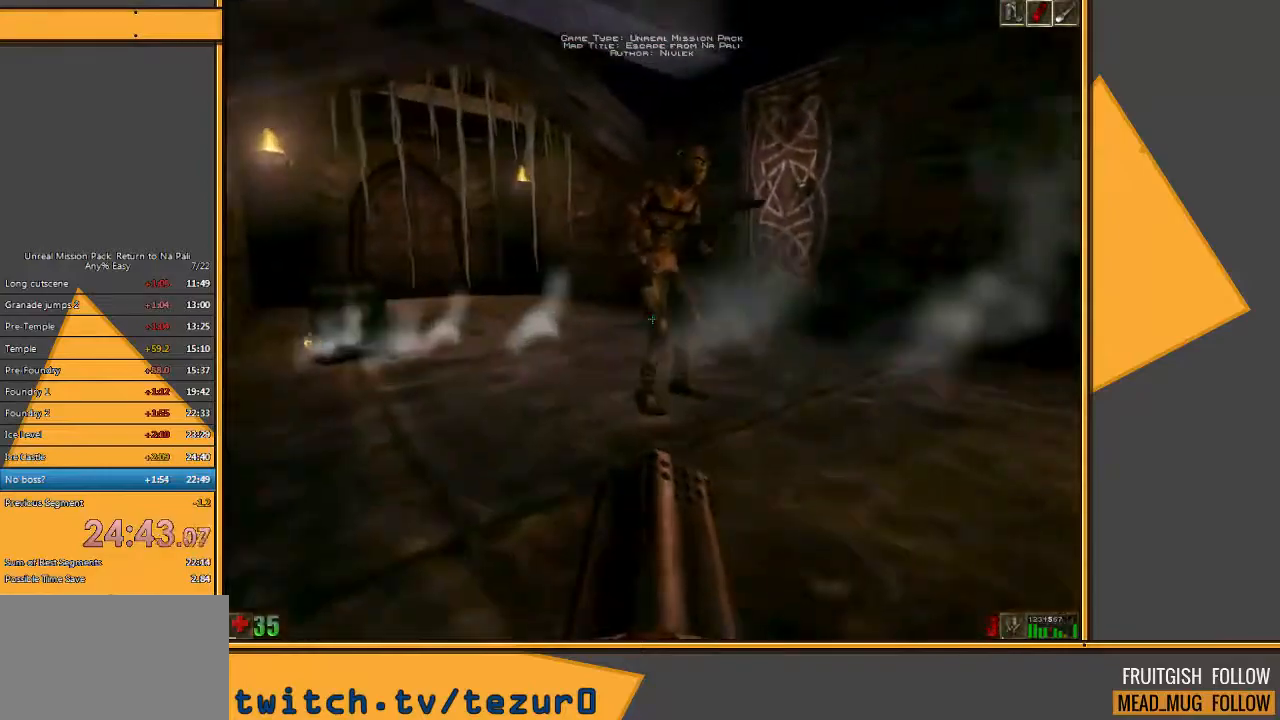
{"keys": ["a"], "mouse": [], "events": [[317, "mouse_left", "down"], [400, "w", "up"], [467, "mouse_left", "up"]]}
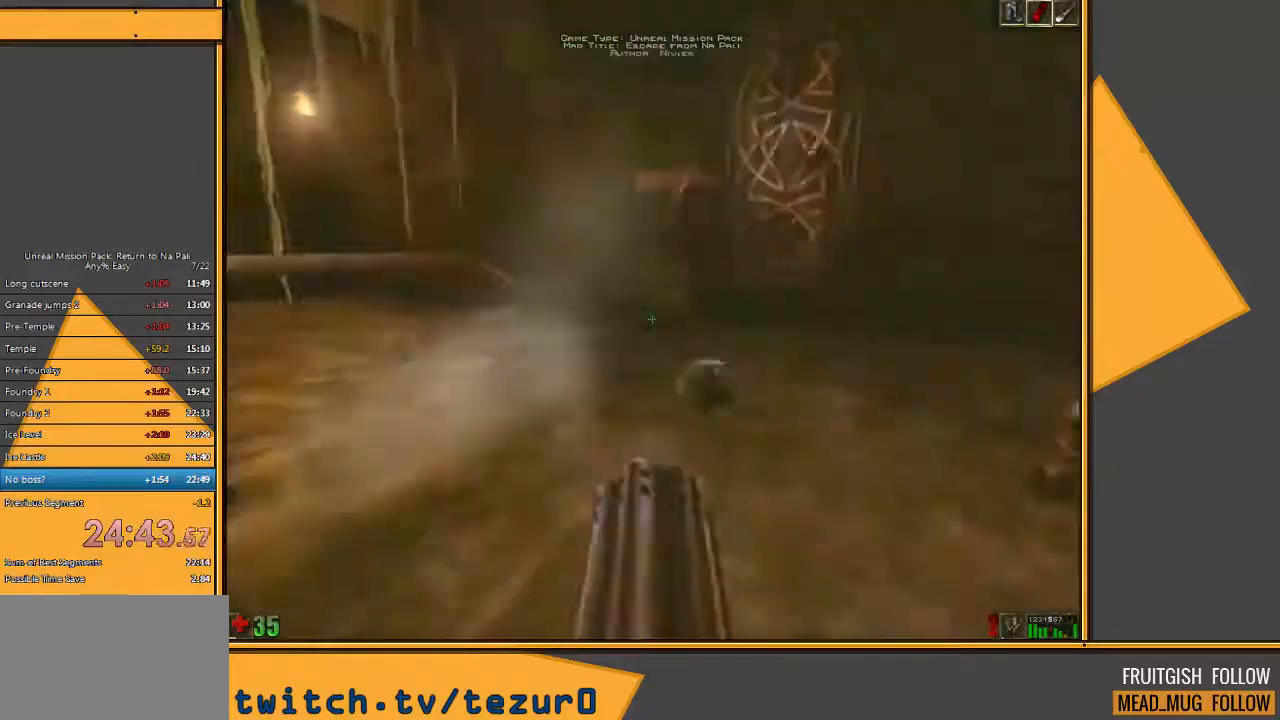
{"keys": ["a", "w"], "mouse": [], "events": [[233, "w", "down"]]}
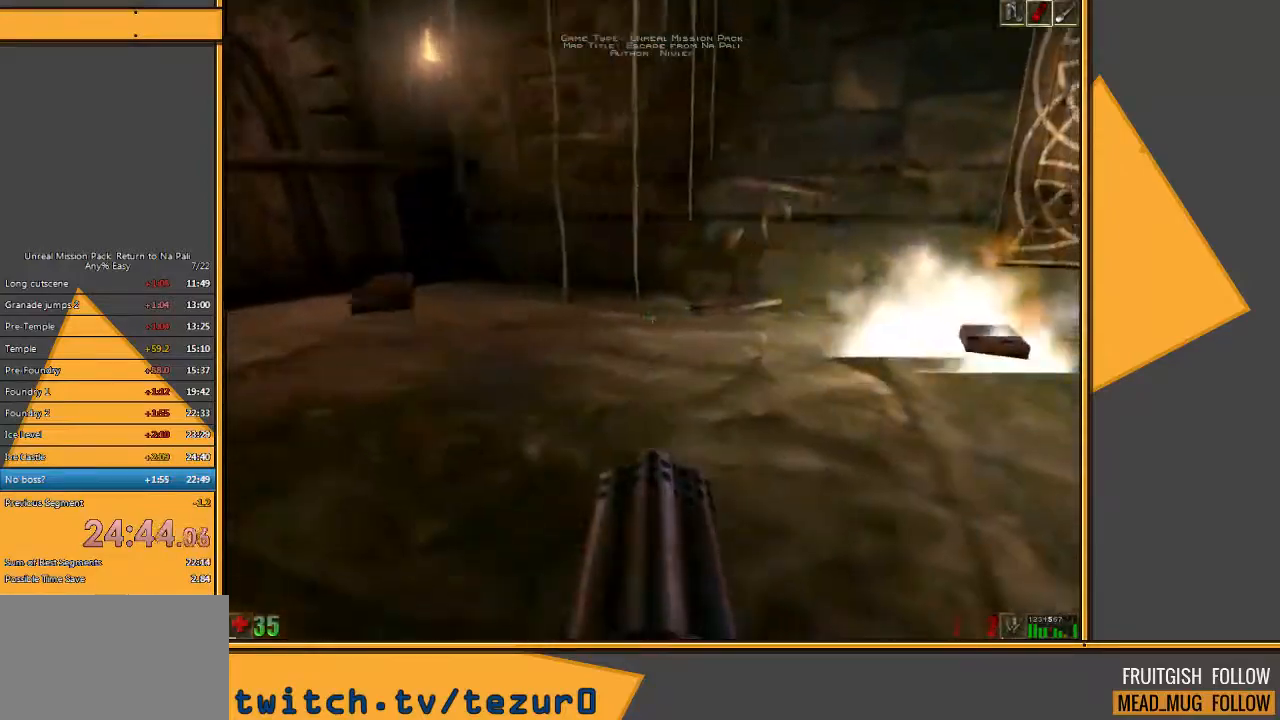
{"keys": ["d", "w"], "mouse": [], "events": [[50, "a", "up"], [67, "d", "down"], [183, "w", "up"], [317, "w", "down"]]}
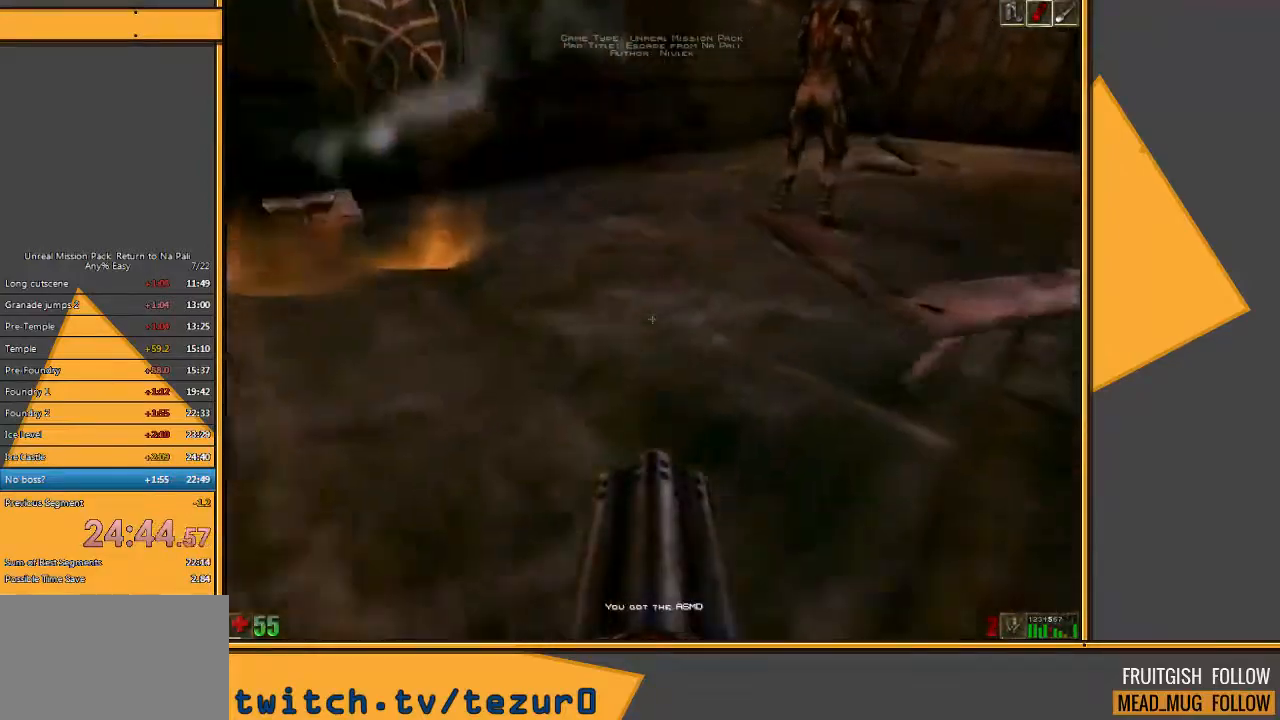
{"keys": ["w"], "mouse": [], "events": [[117, "d", "up"]]}
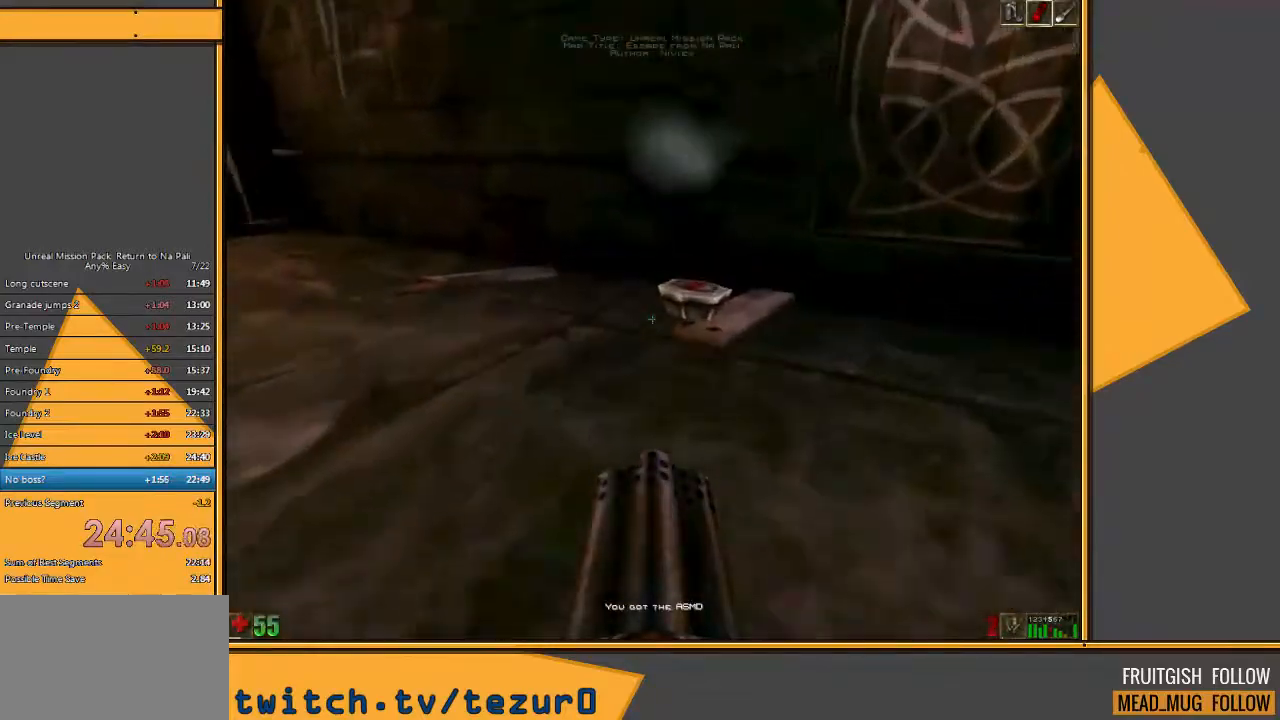
{"keys": ["e", "w"], "mouse": [], "events": [[67, "d", "down"], [217, "d", "up"], [450, "e", "down"]]}
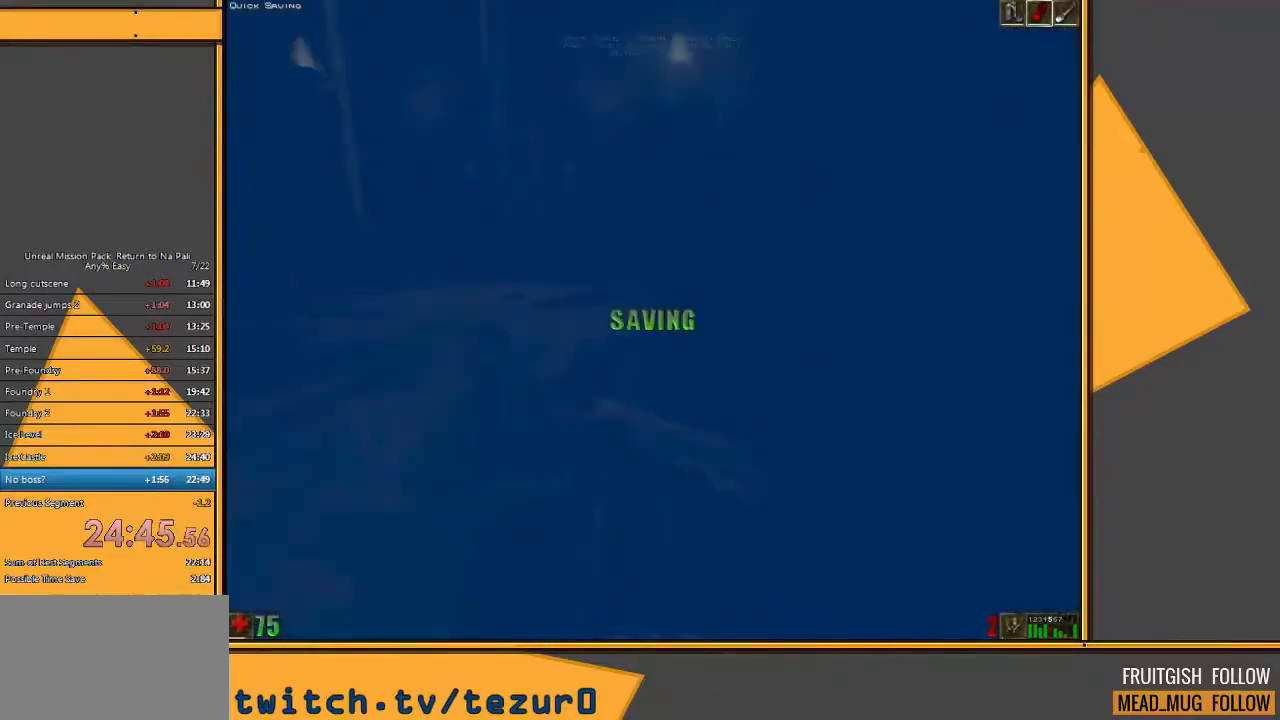
{"keys": ["w"], "mouse": ["left"], "events": [[50, "a", "down"], [50, "e", "up"], [200, "a", "up"], [333, "mouse_left", "down"]]}
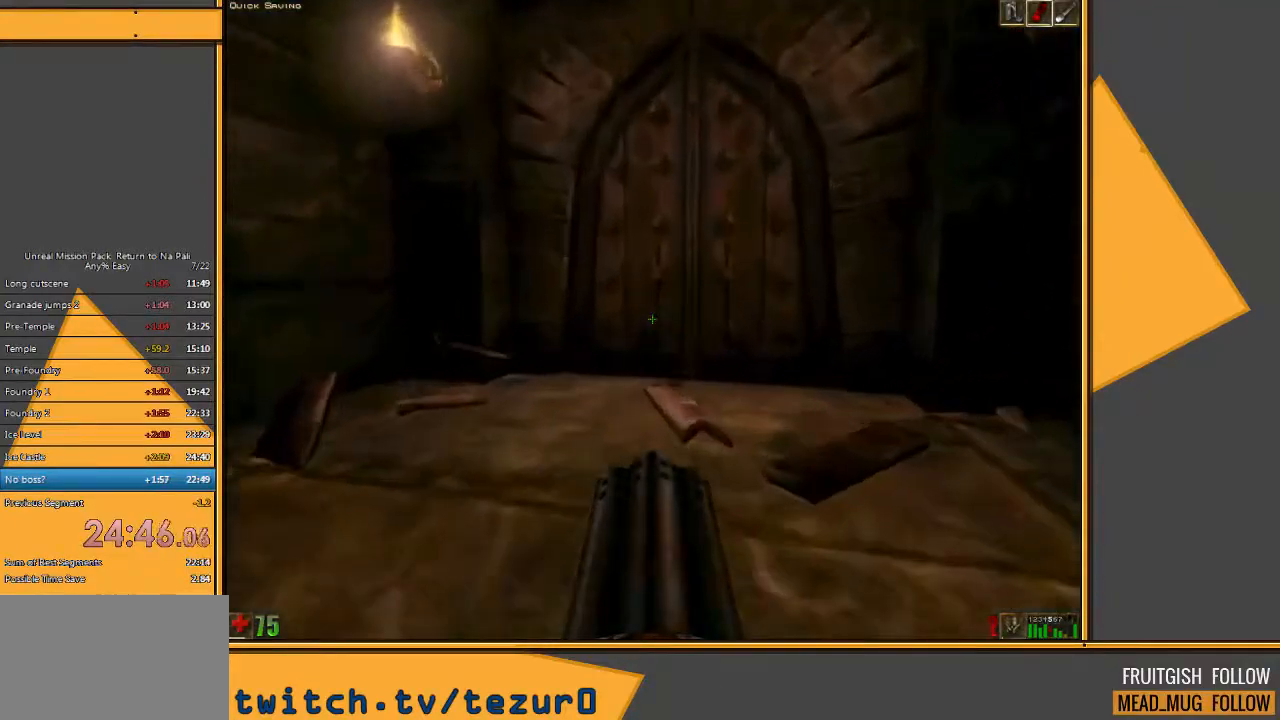
{"keys": ["w"], "mouse": ["left"], "events": [[33, "d", "down"], [133, "d", "up"]]}
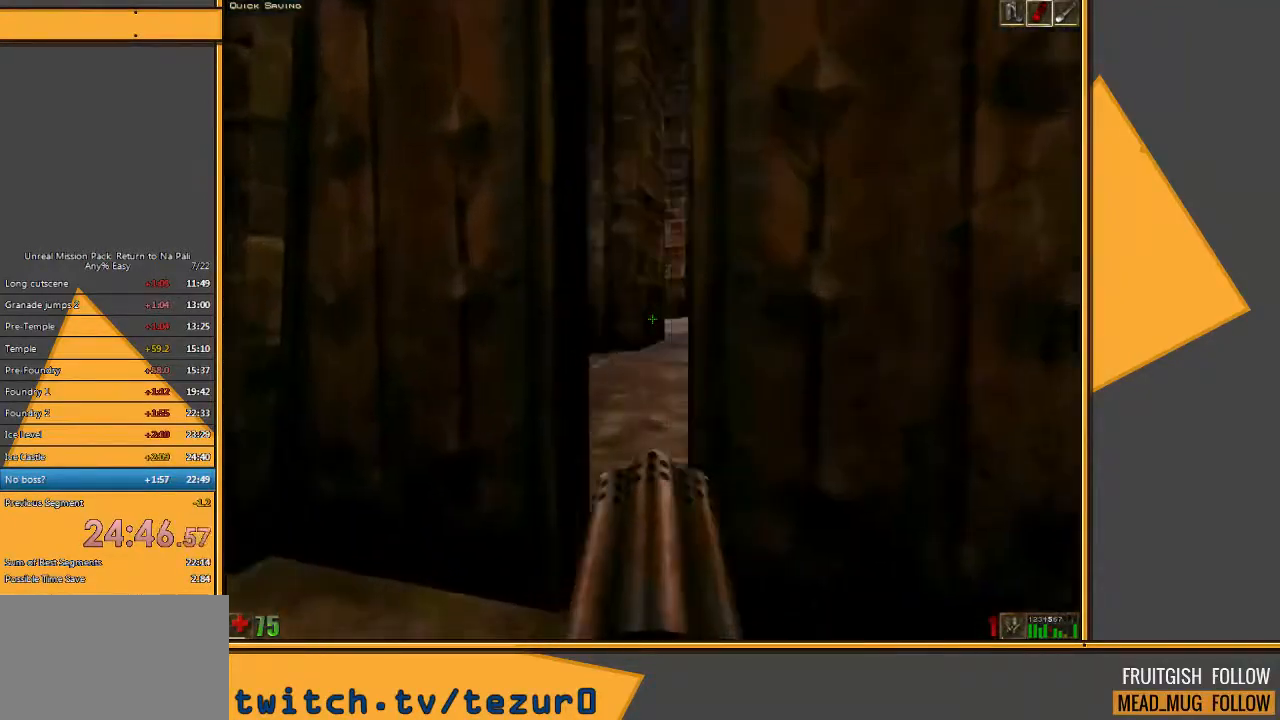
{"keys": ["d", "w"], "mouse": ["left"], "events": [[450, "d", "down"]]}
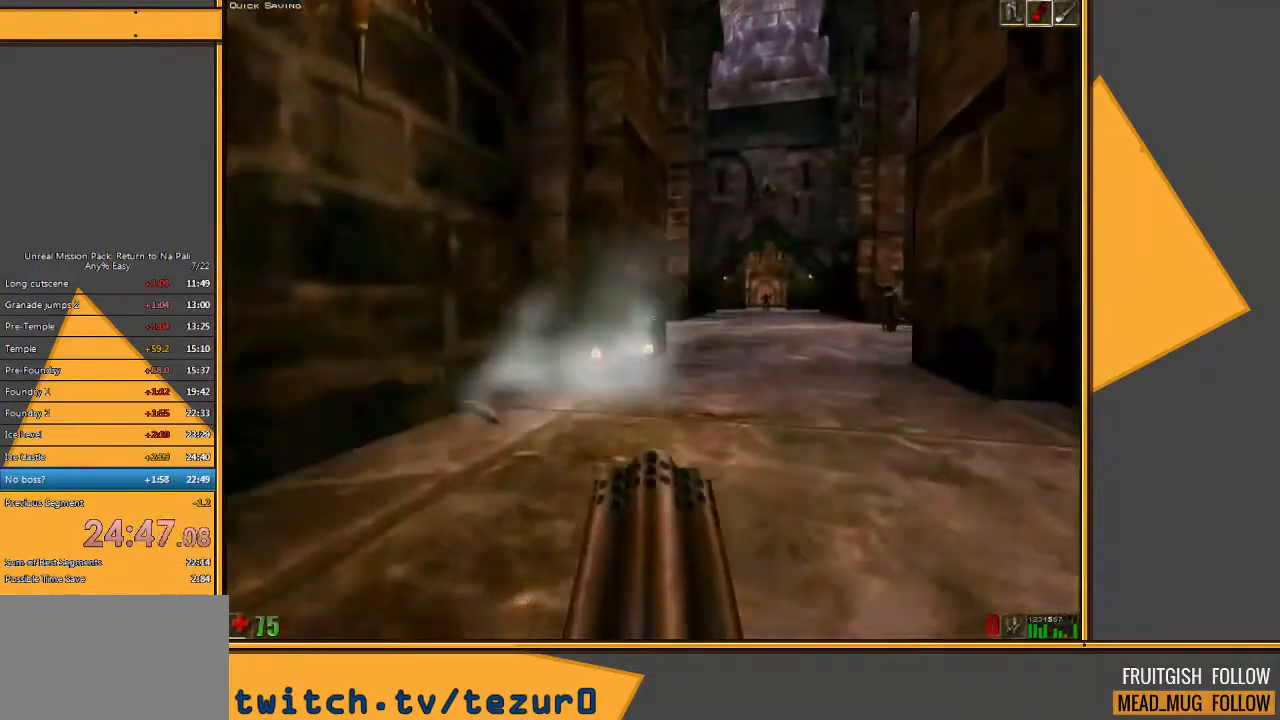
{"keys": [], "mouse": [], "events": [[50, "mouse_left", "up"], [83, "d", "up"], [117, "w", "up"]]}
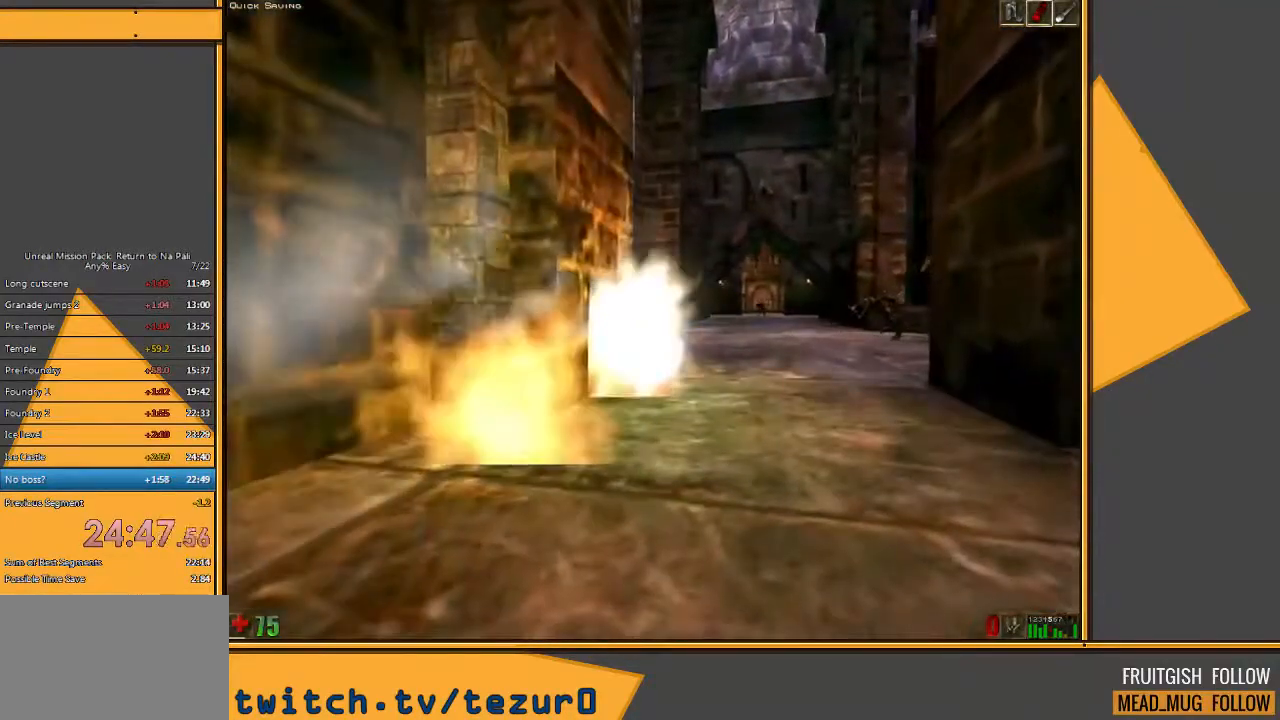
{"keys": [], "mouse": [], "events": [[217, "q", "down"], [333, "q", "up"]]}
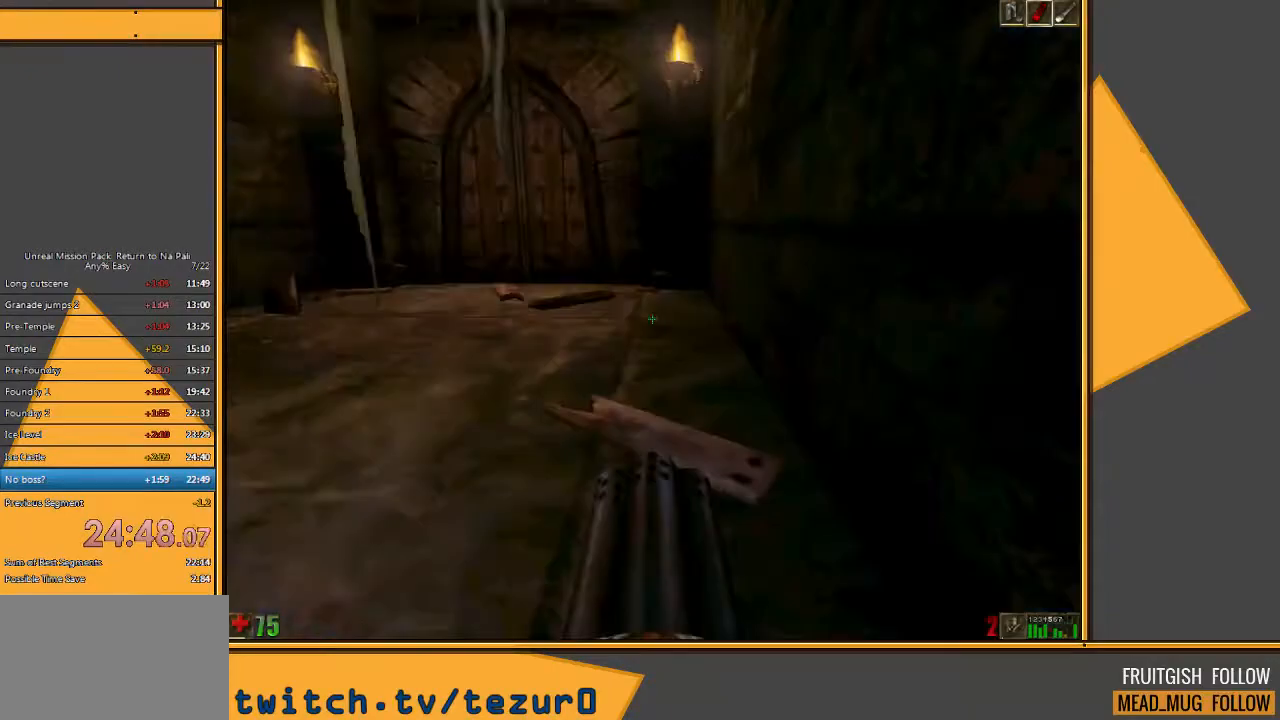
{"keys": ["d", "w"], "mouse": [], "events": [[67, "w", "down"], [467, "d", "down"]]}
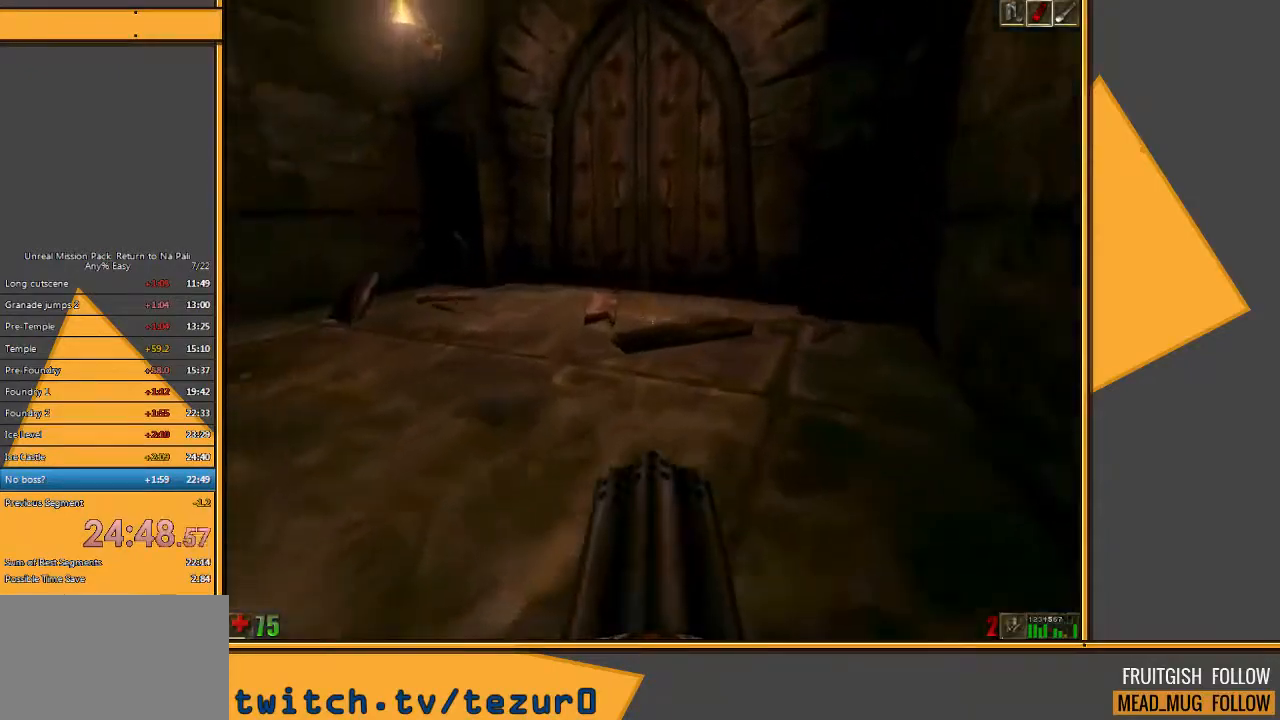
{"keys": [], "mouse": [], "events": [[33, "w", "up"], [200, "d", "up"]]}
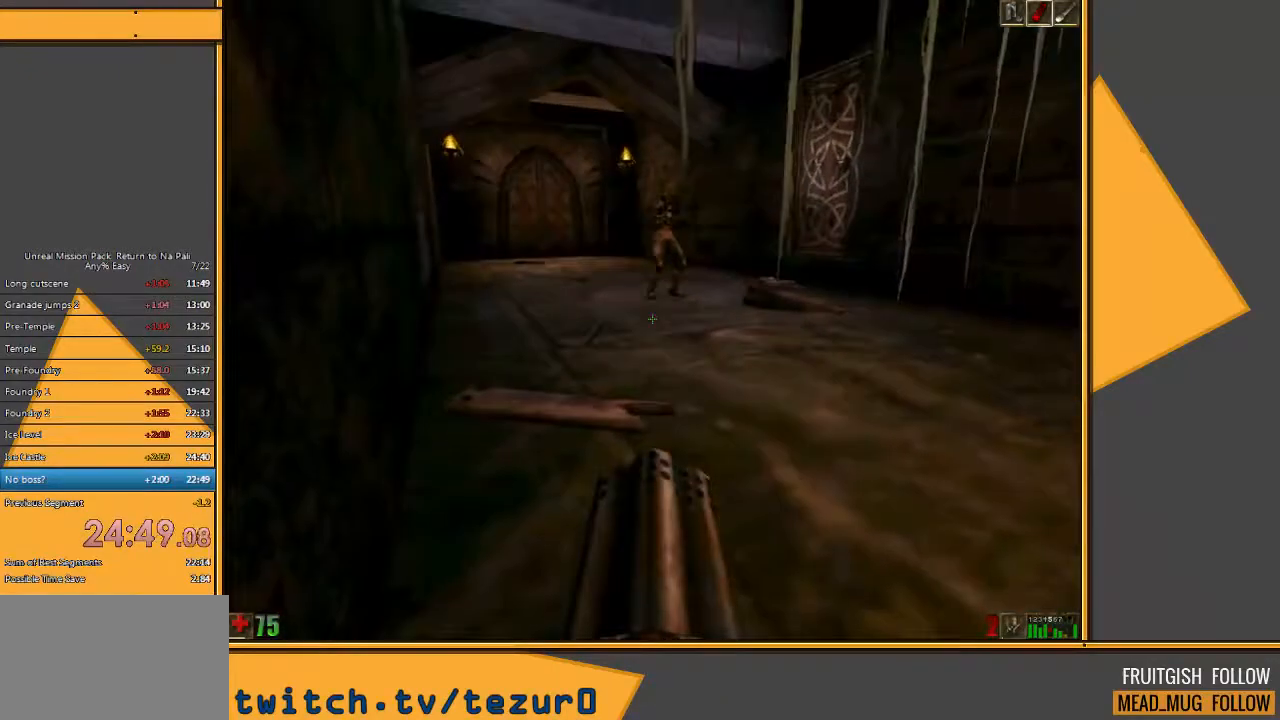
{"keys": ["d", "w"], "mouse": [], "events": [[17, "w", "down"], [483, "d", "down"]]}
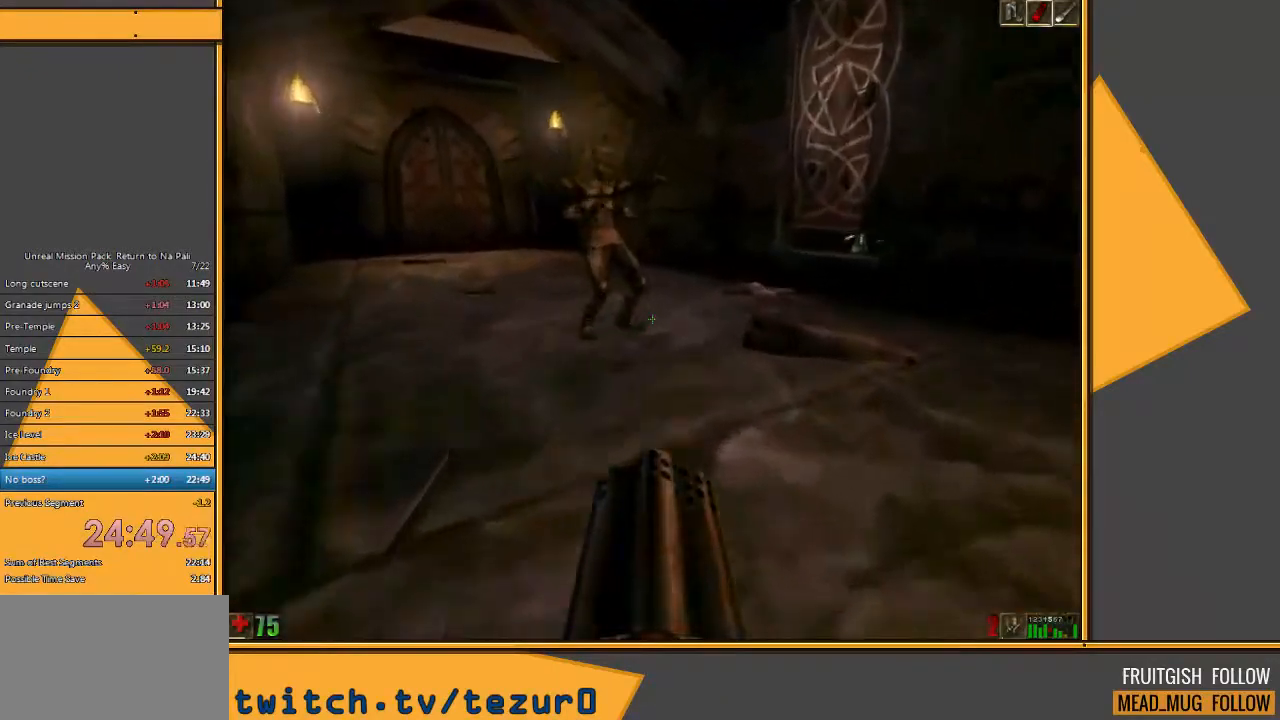
{"keys": ["w"], "mouse": [], "events": [[117, "d", "up"]]}
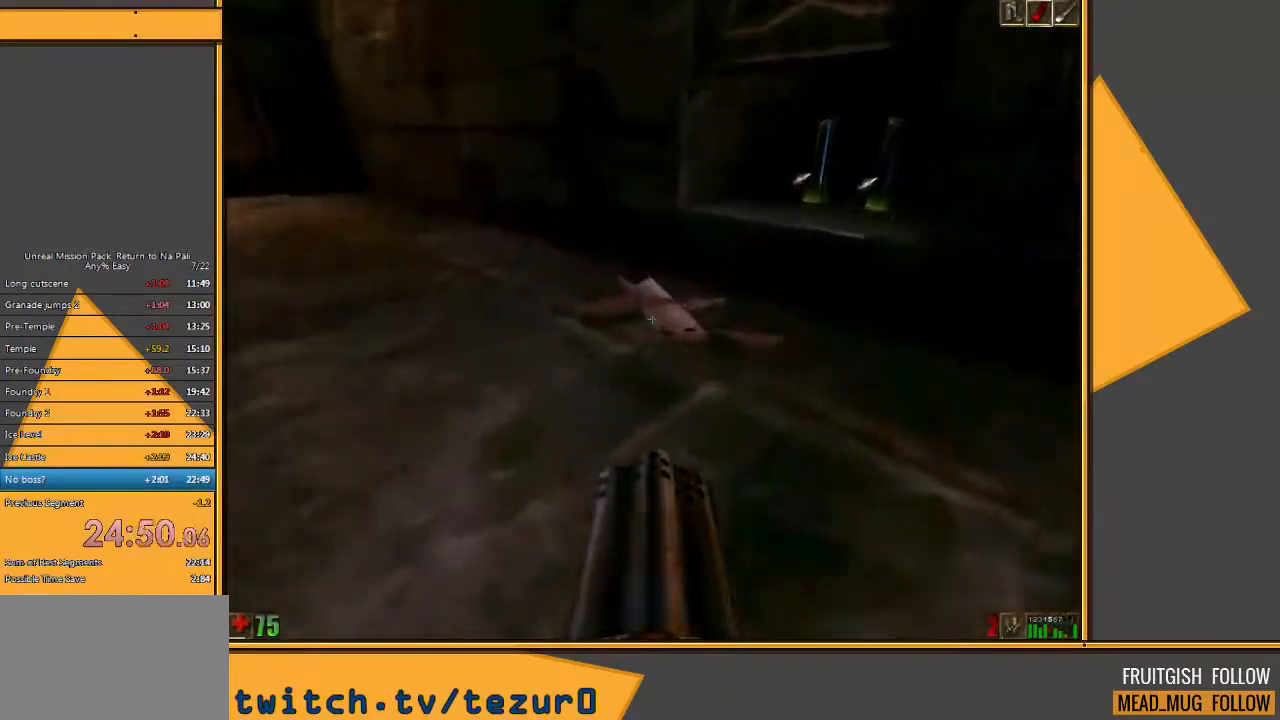
{"keys": ["d", "w"], "mouse": [], "events": [[133, "d", "down"], [133, "w", "up"], [267, "d", "up"], [267, "w", "down"], [367, "d", "down"]]}
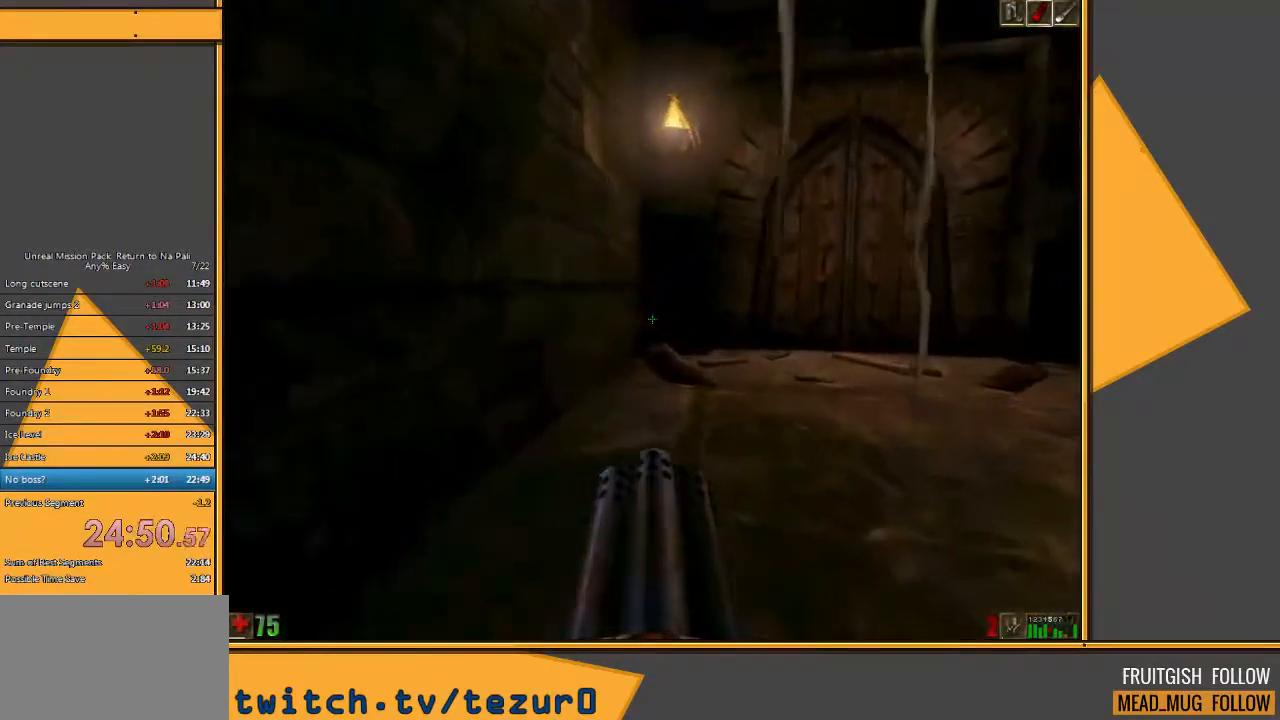
{"keys": ["w"], "mouse": [], "events": [[283, "d", "up"]]}
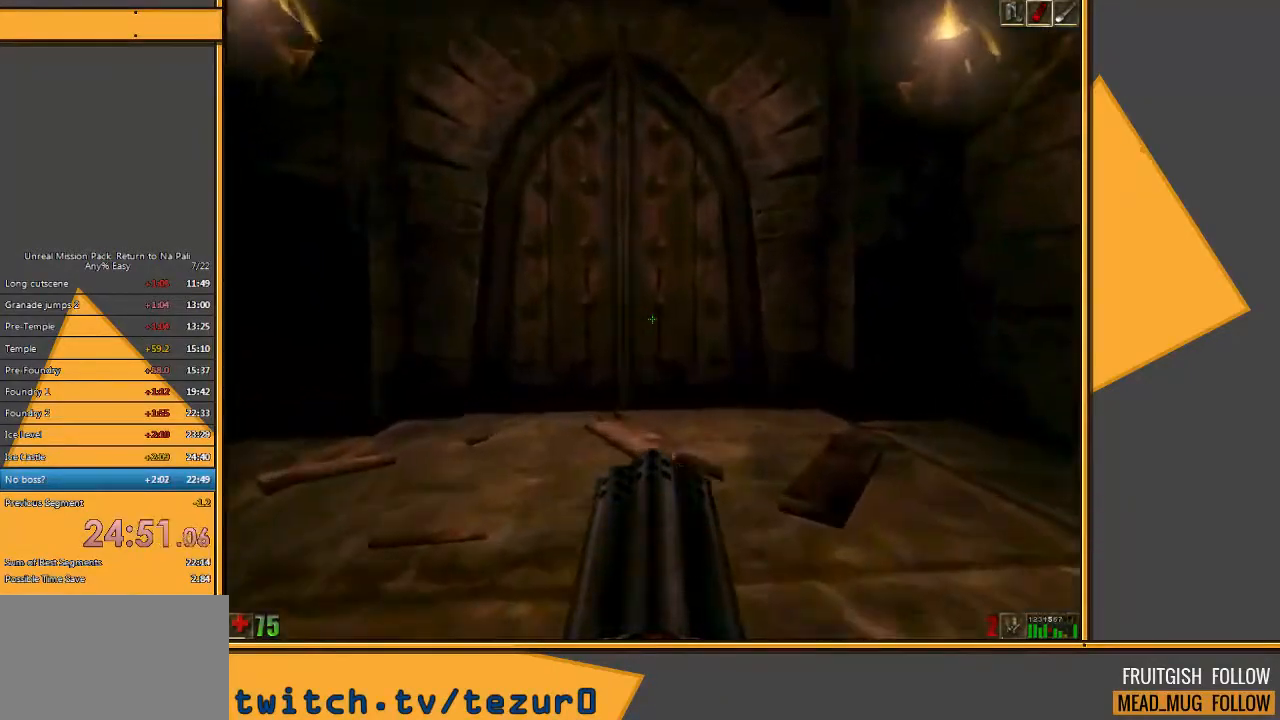
{"keys": ["w"], "mouse": [], "events": [[100, "d", "down"], [200, "d", "up"]]}
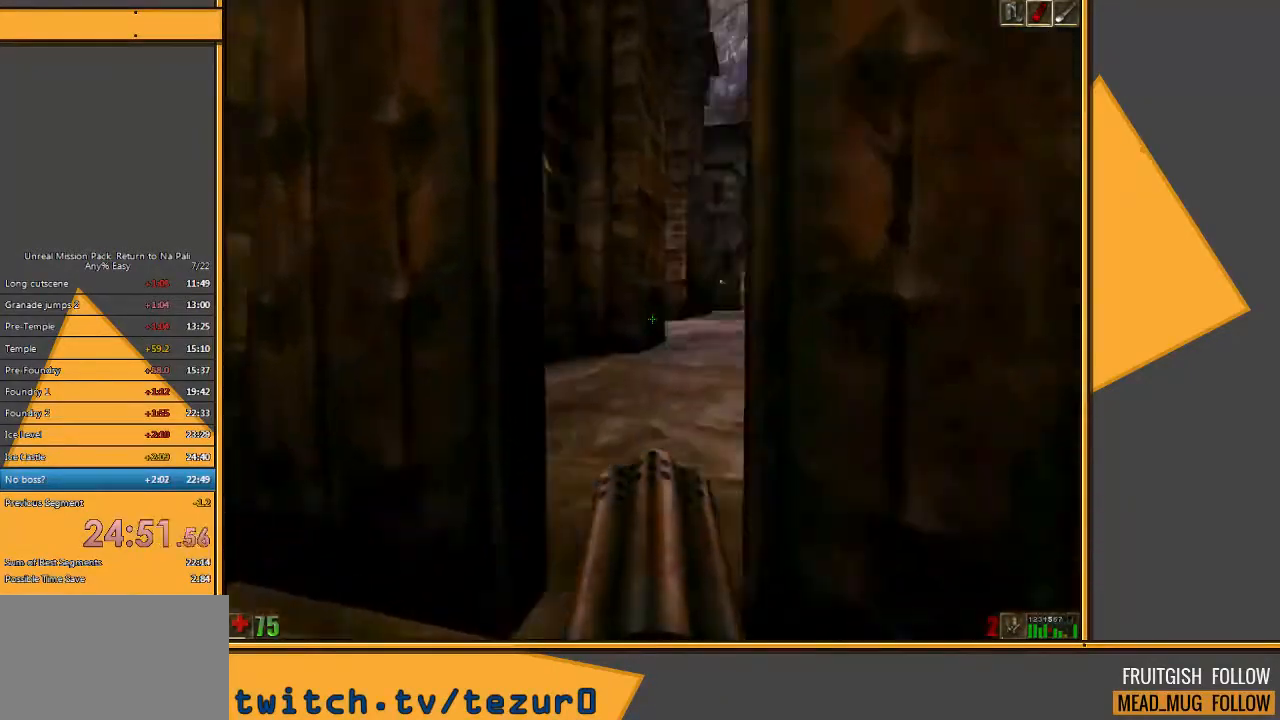
{"keys": ["d", "w"], "mouse": [], "events": [[100, "e", "down"], [200, "e", "up"], [300, "d", "down"]]}
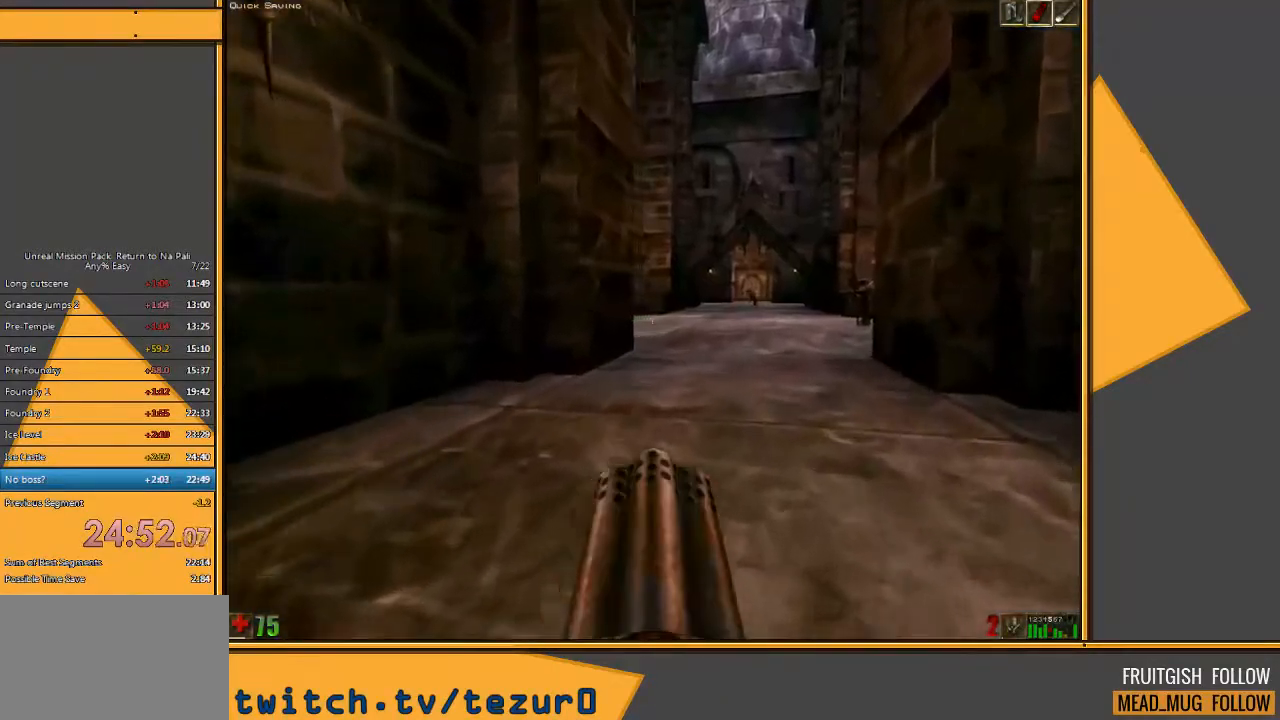
{"keys": ["w"], "mouse": [], "events": [[17, "d", "up"]]}
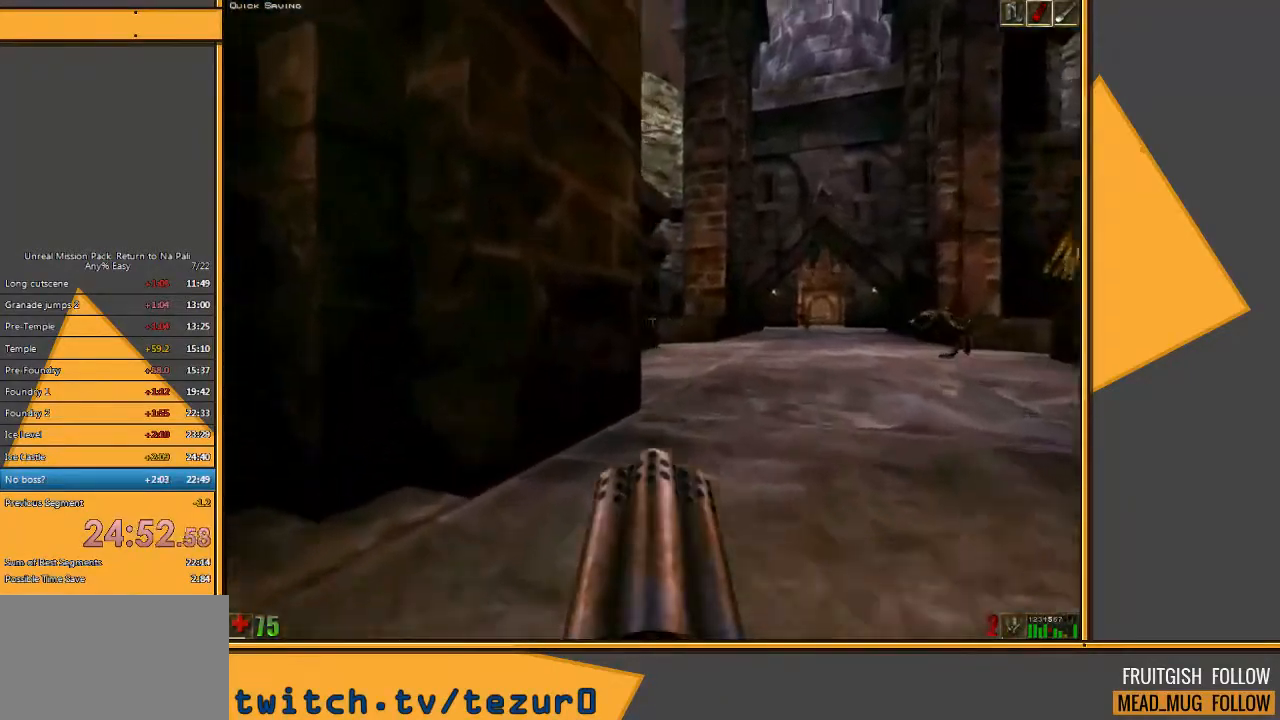
{"keys": ["w"], "mouse": [], "events": [[17, "d", "down"], [83, "d", "up"], [167, "d", "down"], [300, "d", "up"]]}
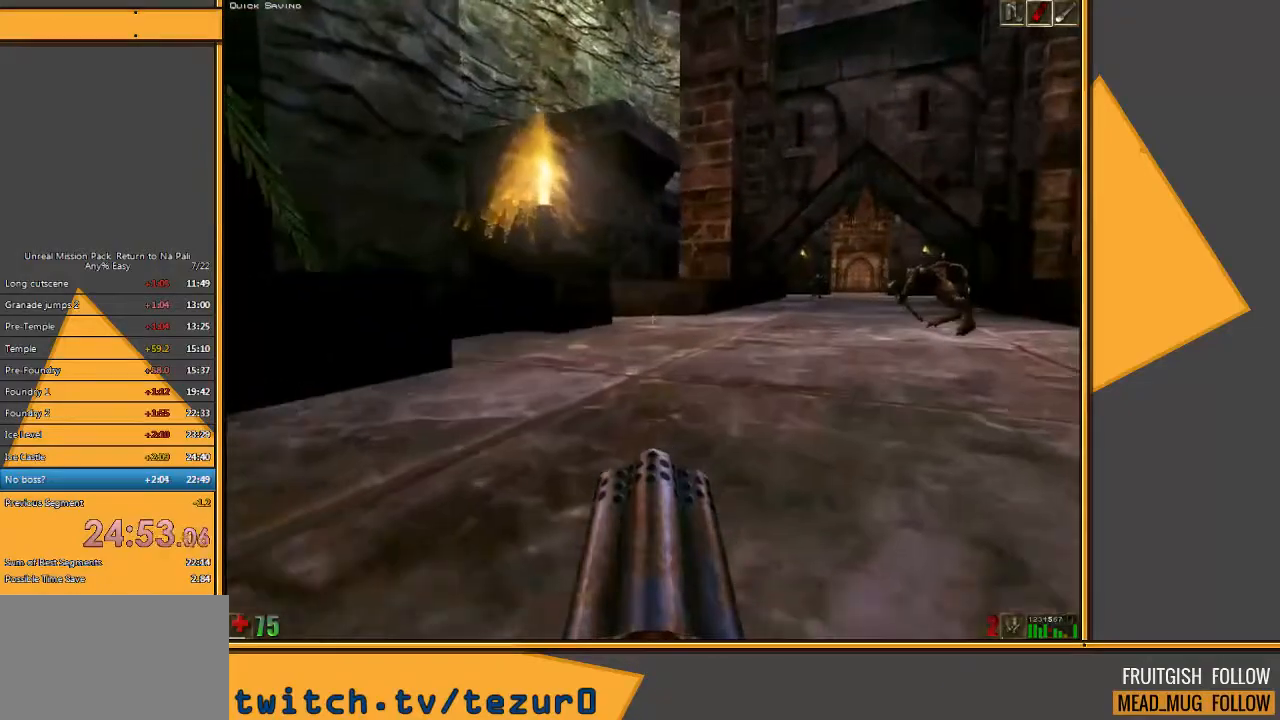
{"keys": ["w"], "mouse": ["left"], "events": [[317, "mouse_left", "down"]]}
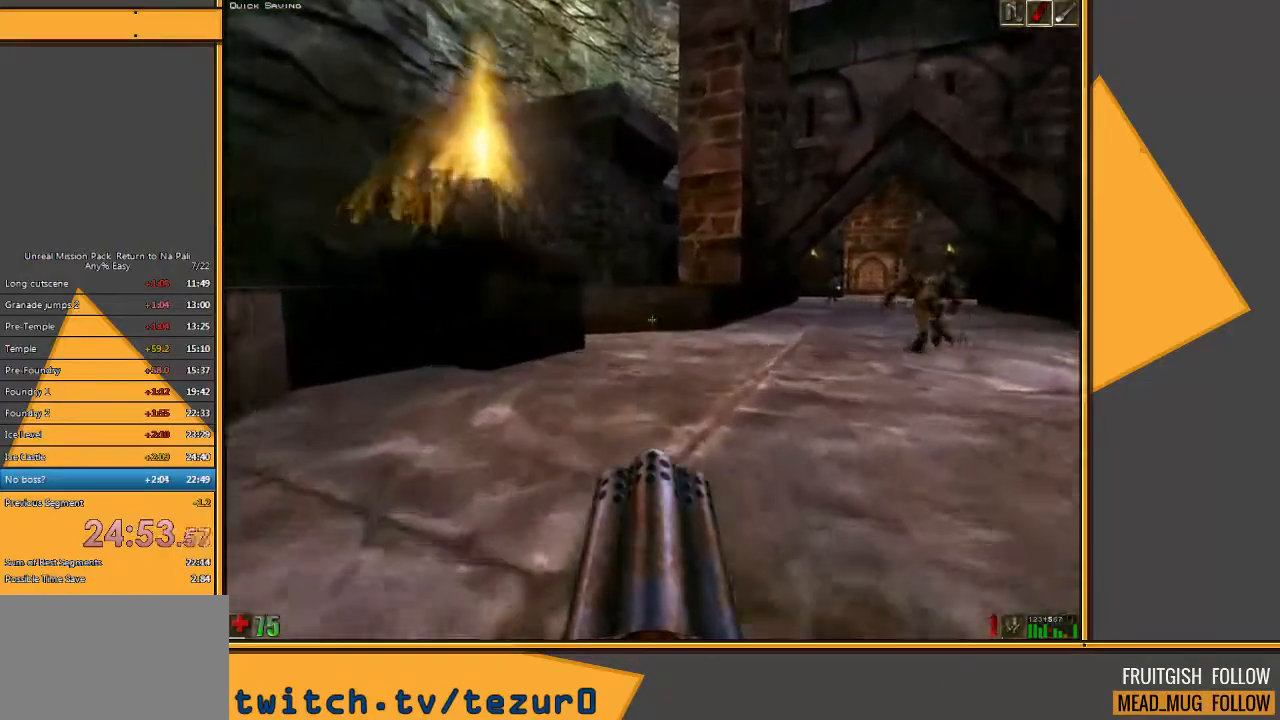
{"keys": ["w"], "mouse": ["left"], "events": []}
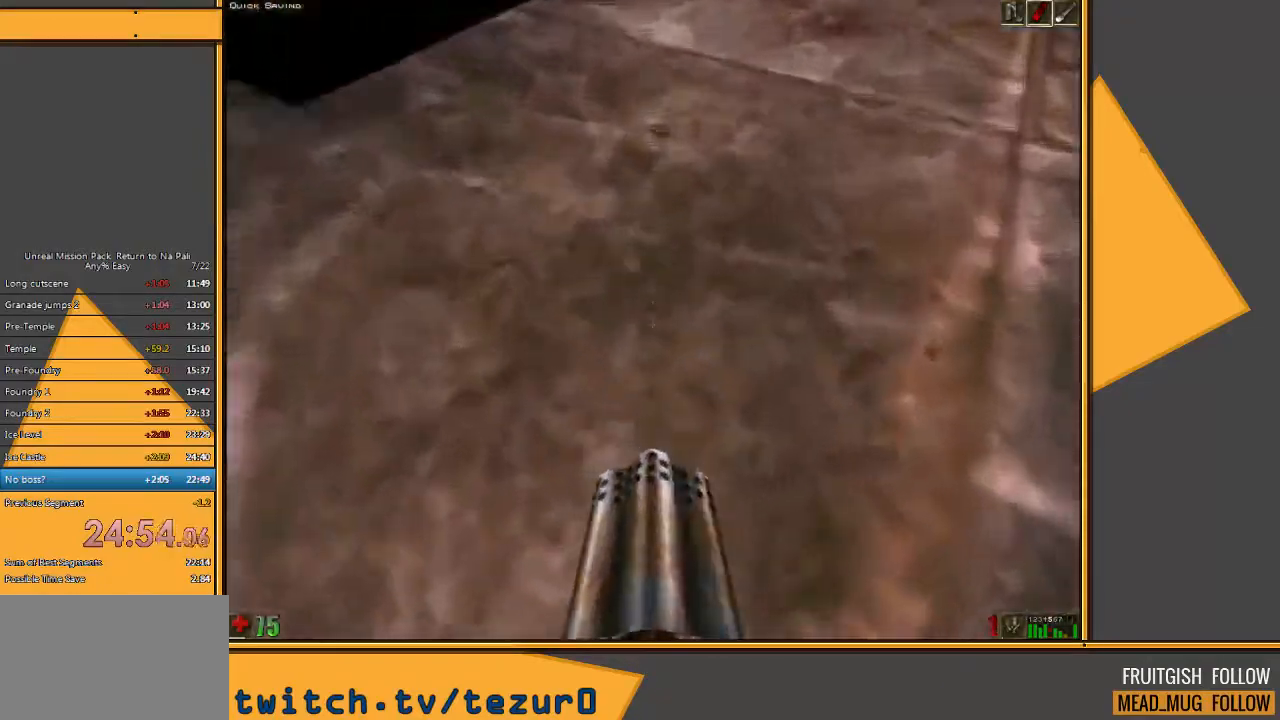
{"keys": ["w"], "mouse": [], "events": [[333, "mouse_left", "up"]]}
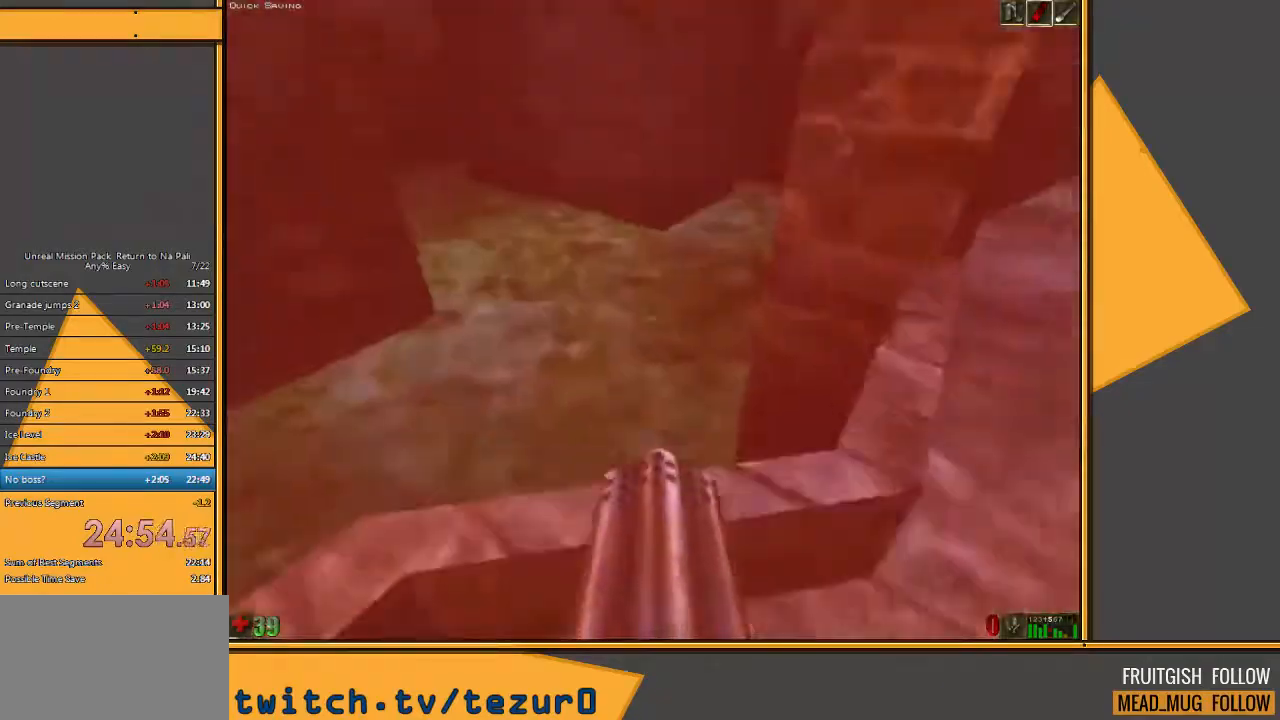
{"keys": ["space", "w"], "mouse": [], "events": [[33, "a", "down"], [267, "a", "up"], [483, "space", "down"]]}